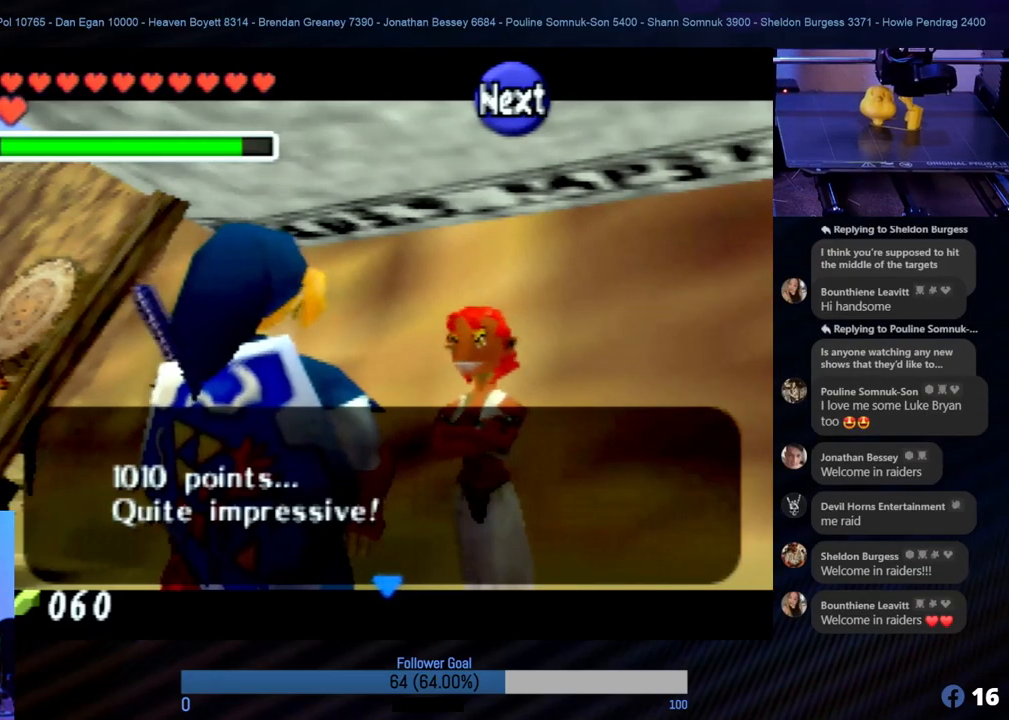
Gameplay with a controller (Nintendo layout); each line is a JSON object with the inputs held at the frame after it. "events" lists button and stick changes between this image and that frame as [ms after this image, input, new state], when the widget could be followed in between. Not read: L1 L3 R3.
{"buttons": [], "left_stick": "center", "events": [[68, "A", "down"], [186, "A", "up"]]}
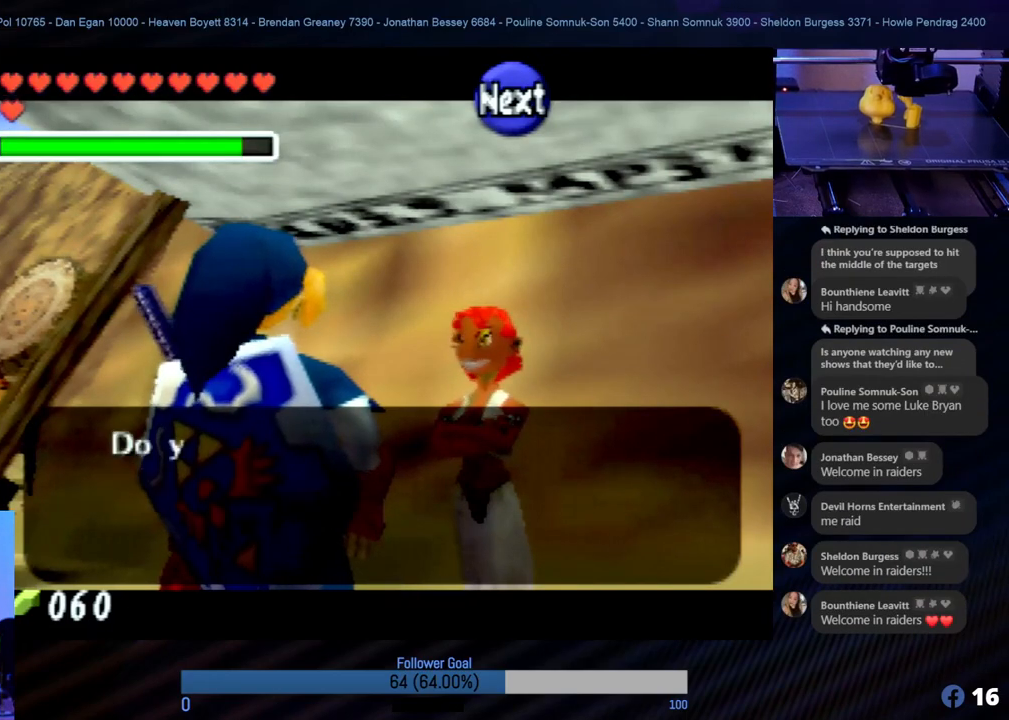
{"buttons": [], "left_stick": "center", "events": []}
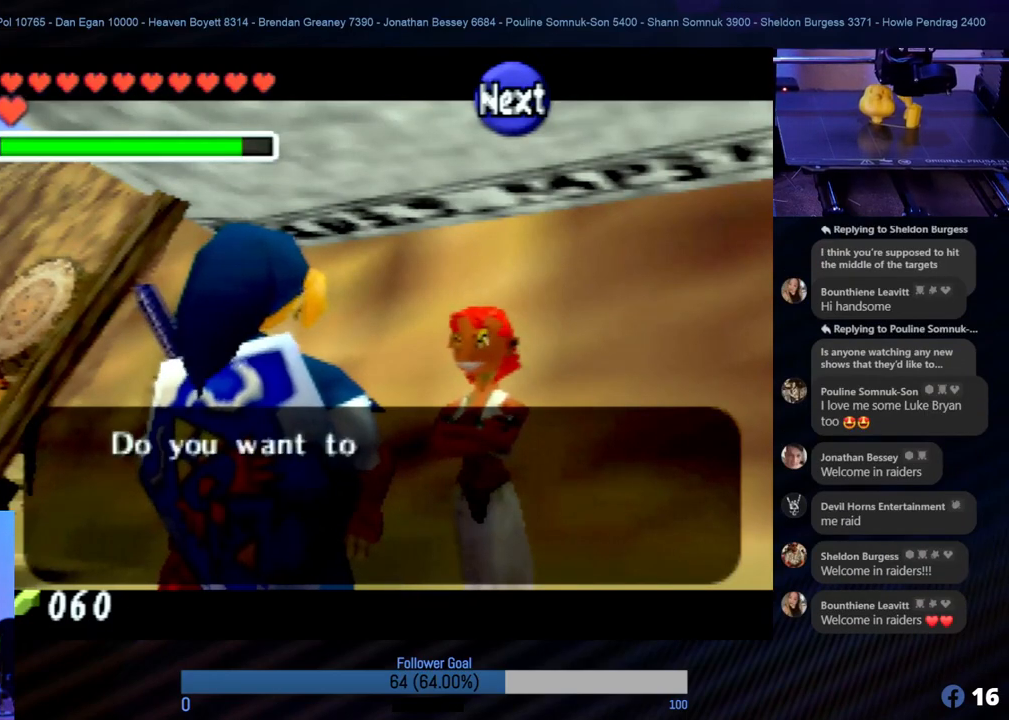
{"buttons": [], "left_stick": "center", "events": []}
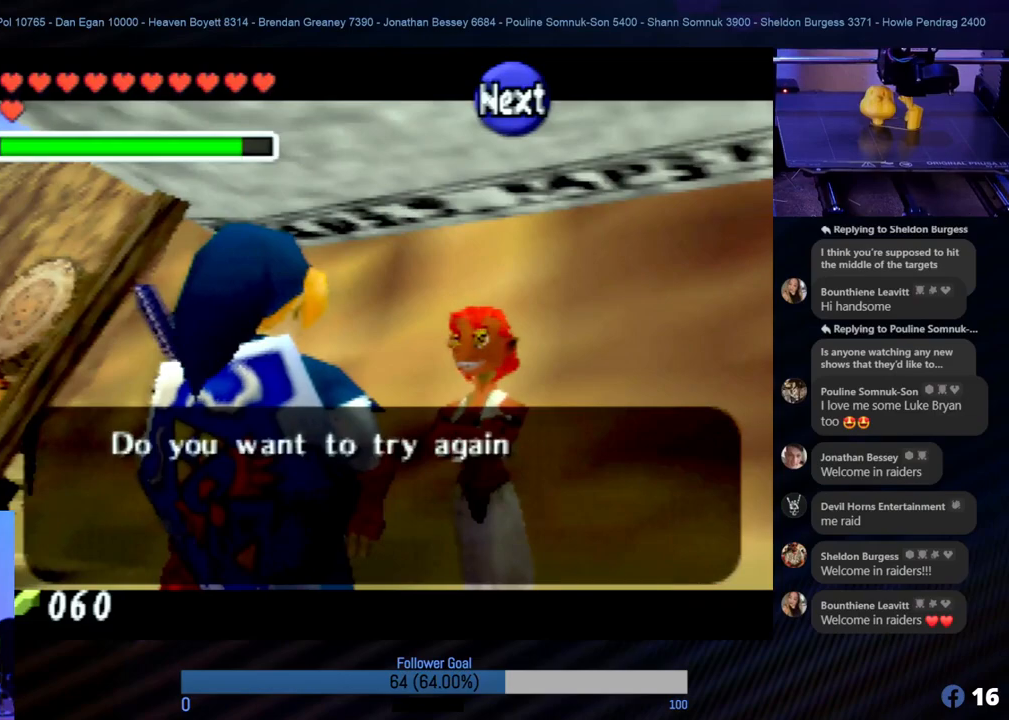
{"buttons": [], "left_stick": "center", "events": []}
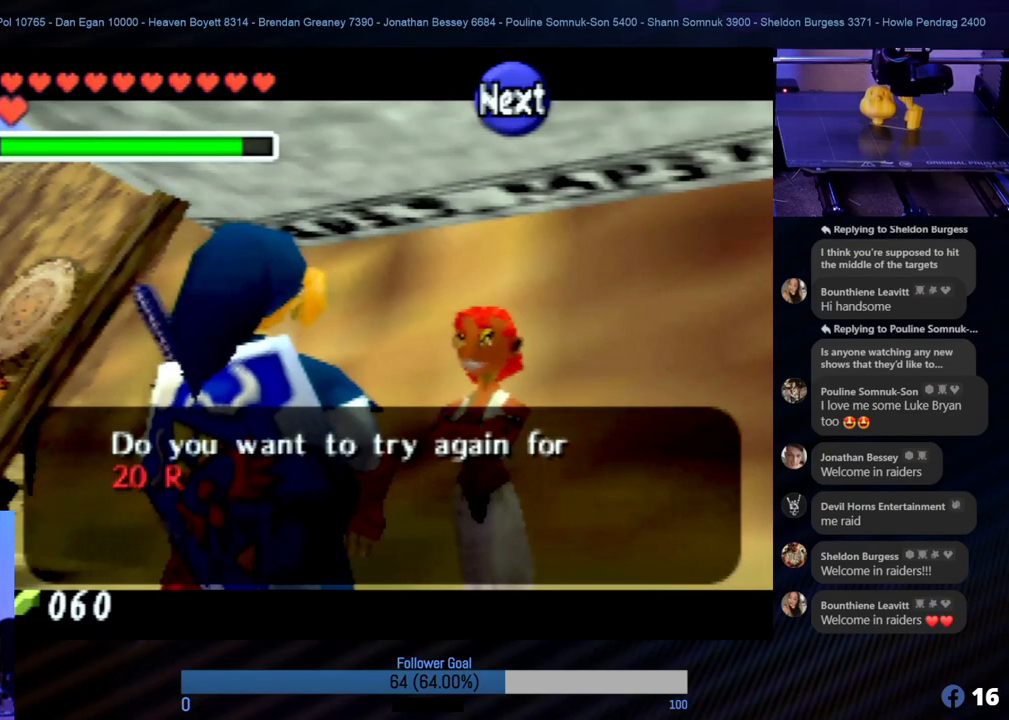
{"buttons": [], "left_stick": "center", "events": []}
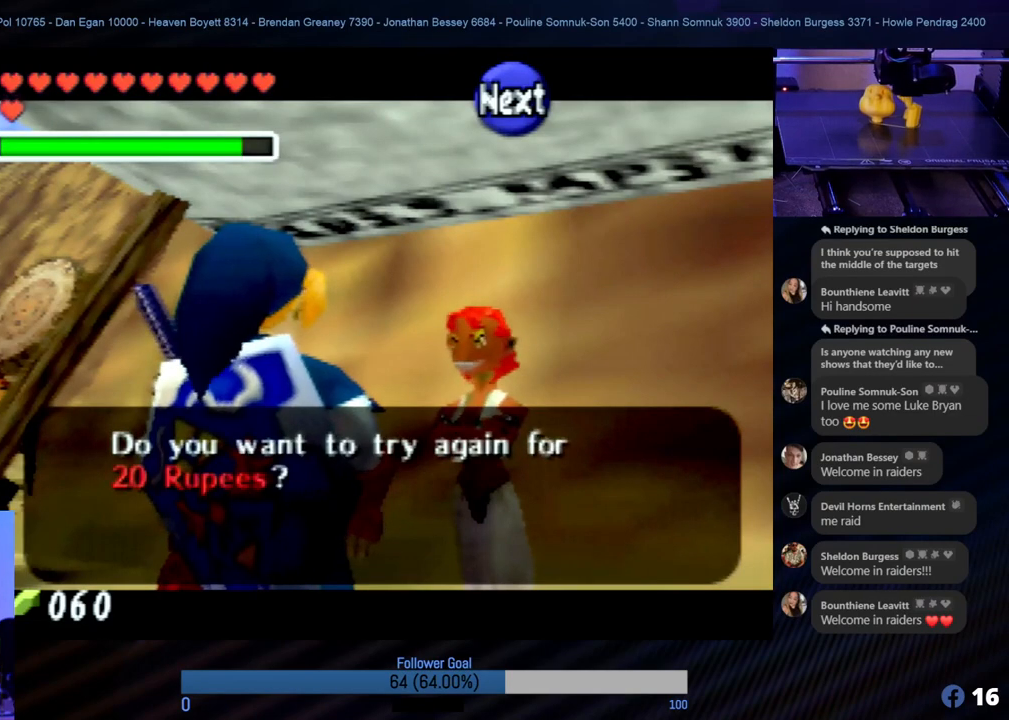
{"buttons": [], "left_stick": "center", "events": [[50, "A", "down"], [168, "A", "up"]]}
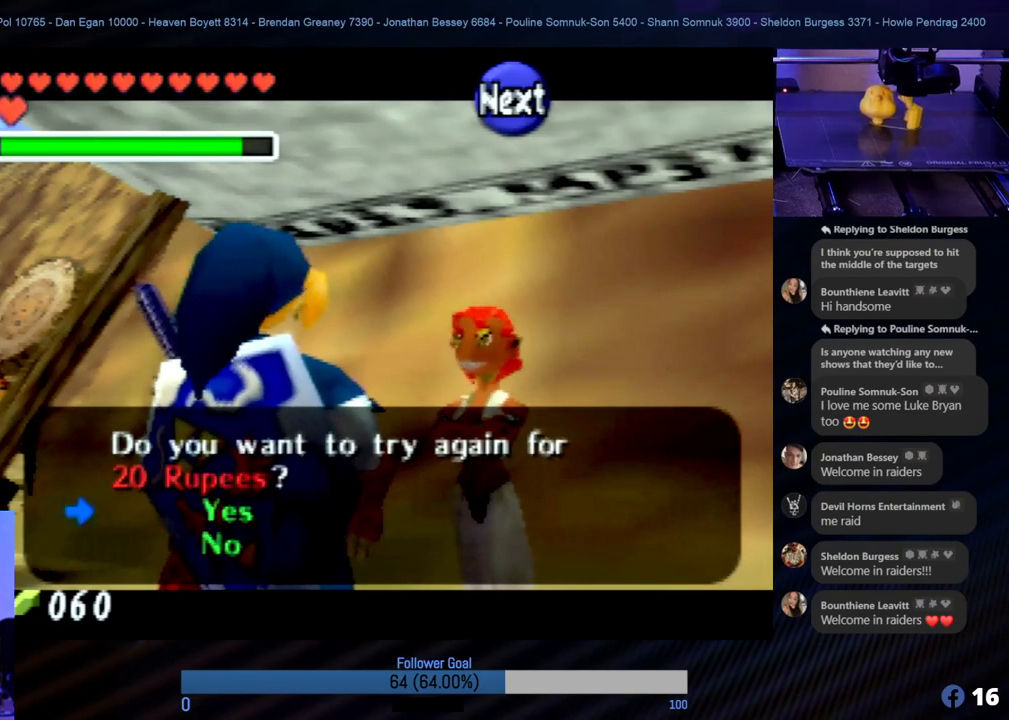
{"buttons": [], "left_stick": "center", "events": []}
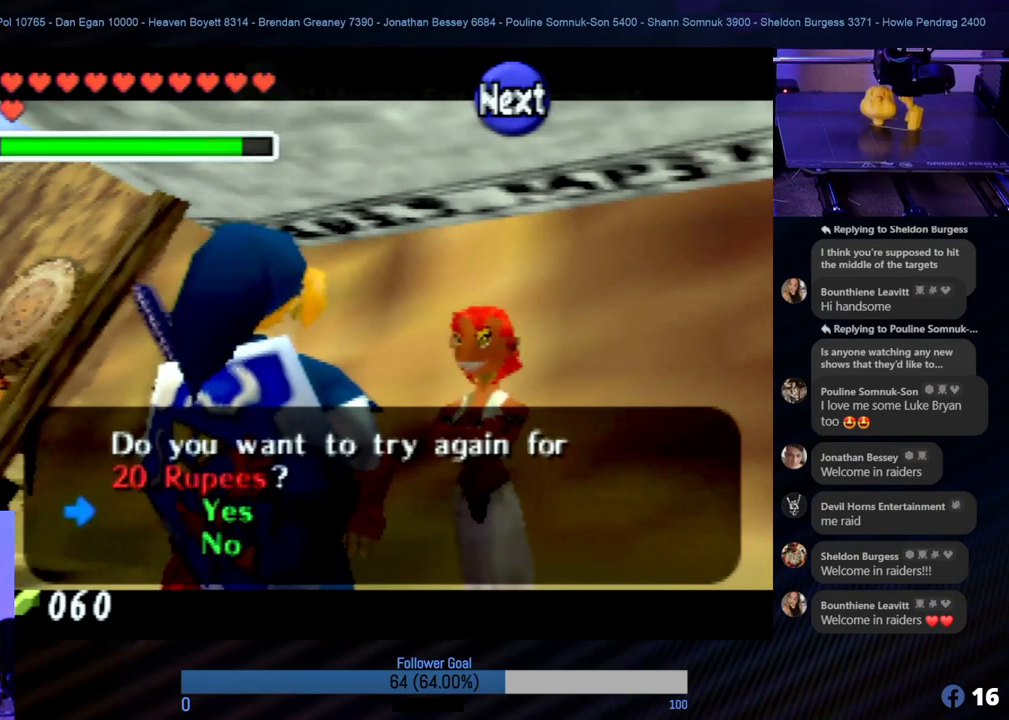
{"buttons": [], "left_stick": "center", "events": []}
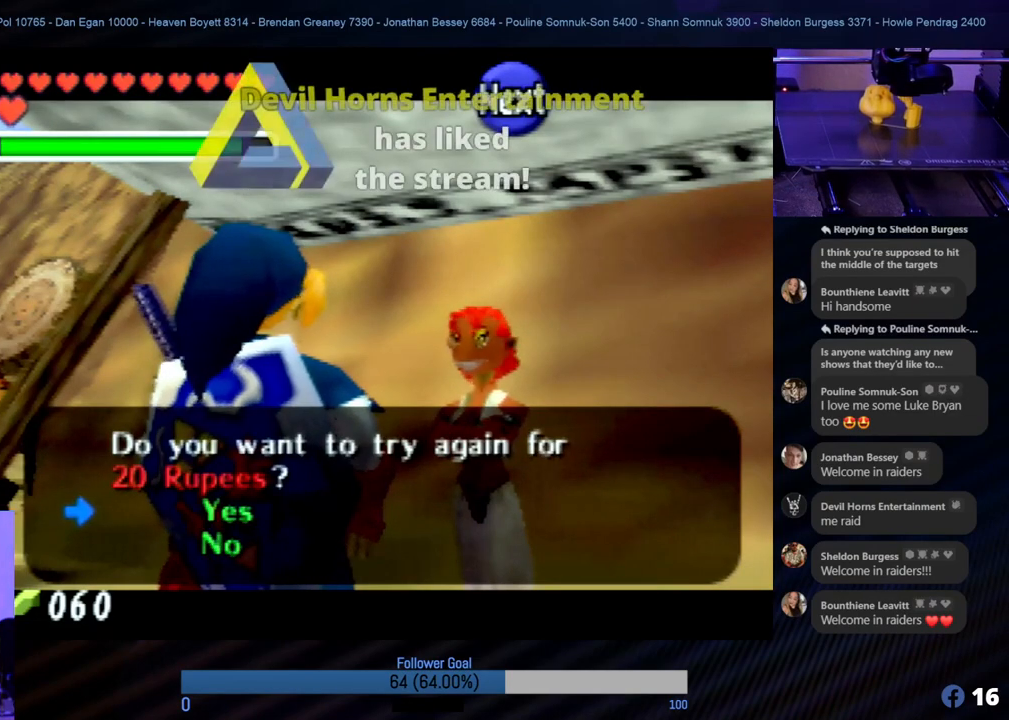
{"buttons": [], "left_stick": "center", "events": [[303, "A", "down"], [404, "A", "up"]]}